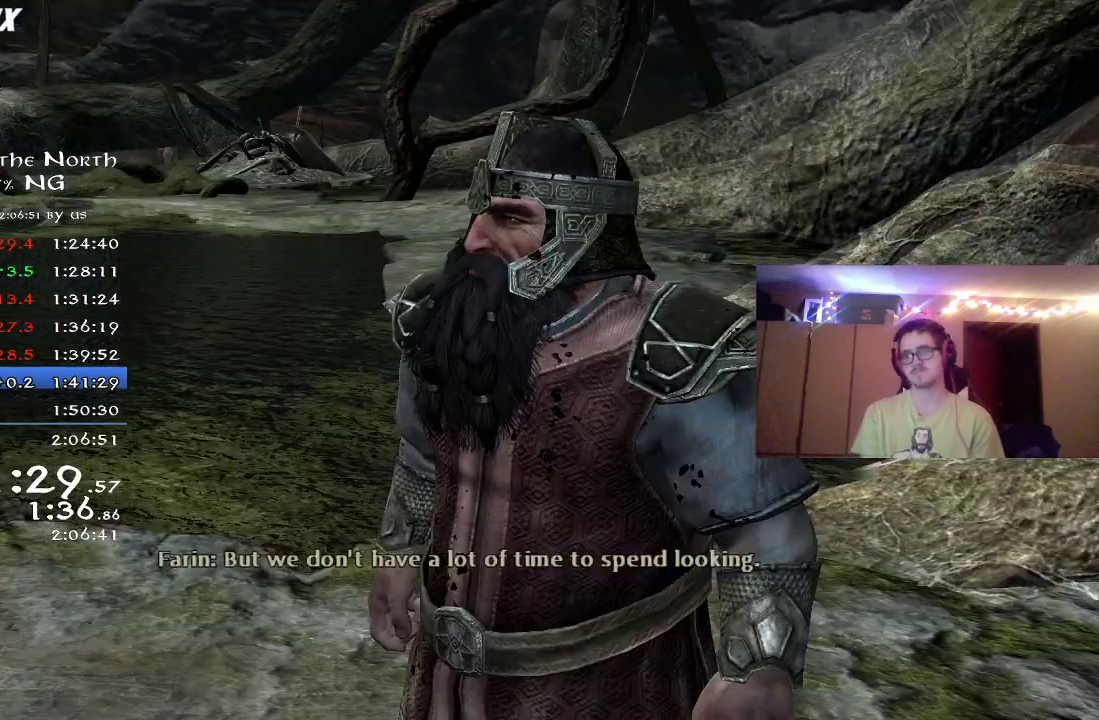
Gameplay with a controller (Xbox layout); each line is a JSON object with the inputs held at the frame after it (dt_ms = milliseconds from this image to that frame). "button_events" lists button changes between this image and that frame as [ms after this image, input, new state], when the widget could be followed in between (sticks are given only as held states). Not read: R1.
{"dt_ms": 400, "buttons": ["A"], "left_stick": "center", "right_stick": "center", "button_events": [[67, "A", "up"], [167, "A", "down"], [267, "A", "up"], [333, "A", "down"]]}
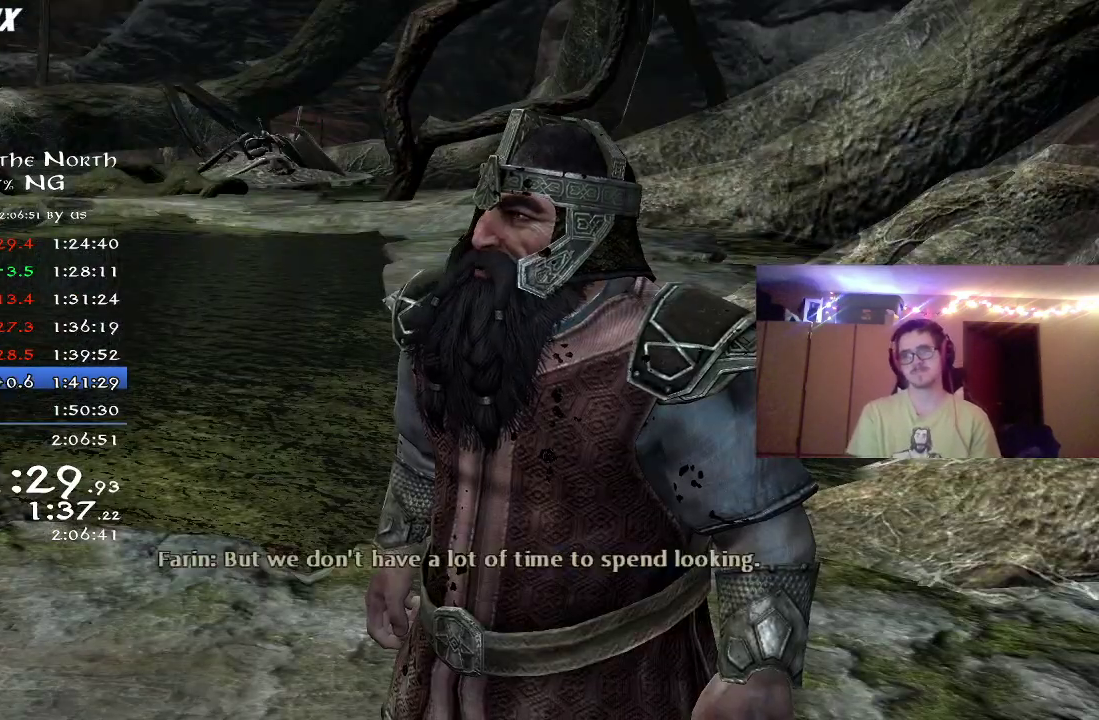
{"dt_ms": 500, "buttons": [], "left_stick": "center", "right_stick": "center", "button_events": [[17, "A", "up"], [117, "A", "down"], [183, "A", "up"], [267, "A", "down"], [317, "A", "up"], [417, "A", "down"], [500, "A", "up"]]}
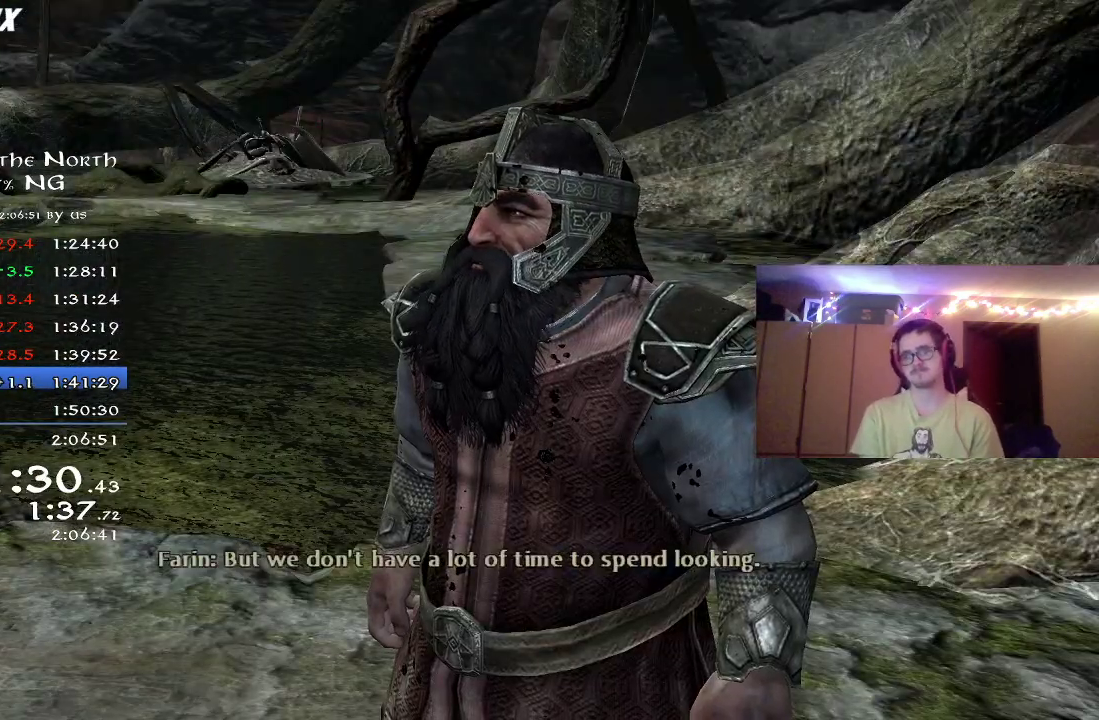
{"dt_ms": 500, "buttons": [], "left_stick": "center", "right_stick": "center", "button_events": [[250, "A", "down"], [317, "A", "up"], [417, "A", "down"], [500, "A", "up"]]}
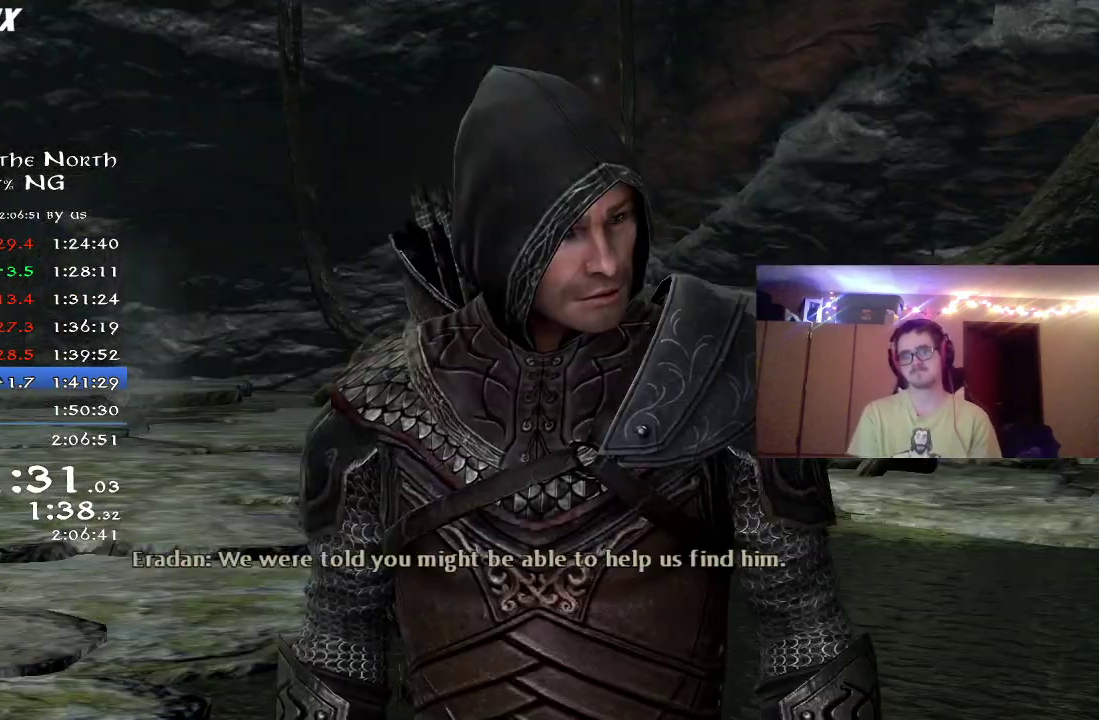
{"dt_ms": 500, "buttons": [], "left_stick": "center", "right_stick": "center", "button_events": [[67, "A", "down"], [150, "A", "up"], [250, "A", "down"], [317, "A", "up"], [417, "A", "down"], [500, "A", "up"]]}
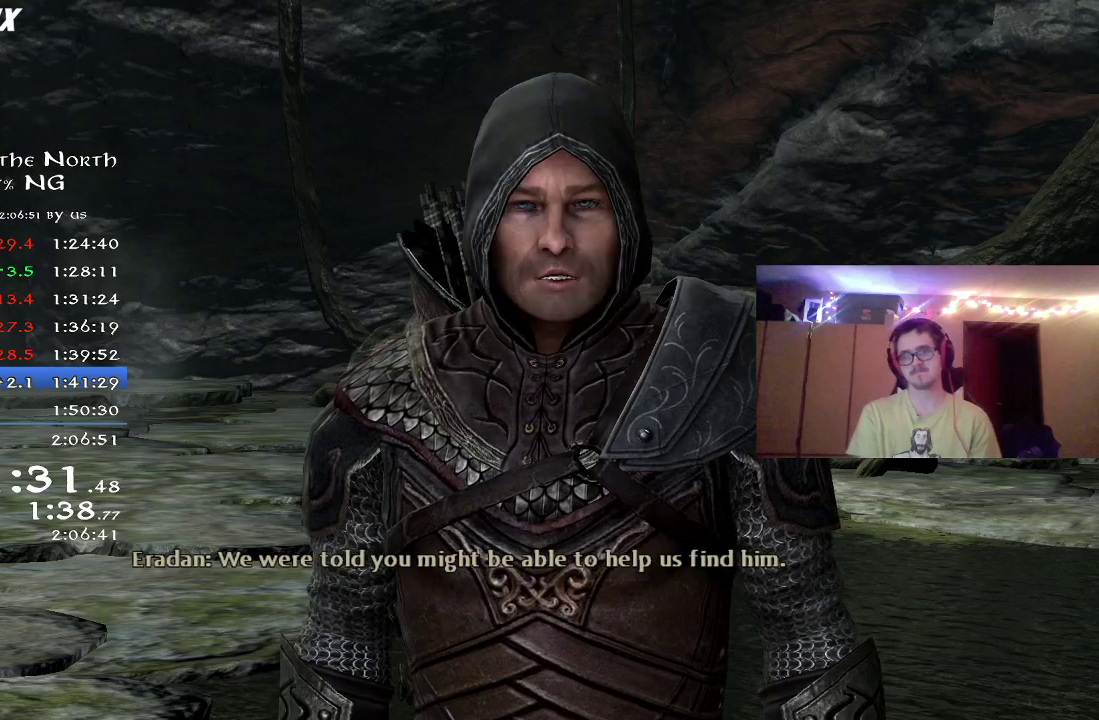
{"dt_ms": 700, "buttons": [], "left_stick": "center", "right_stick": "center", "button_events": [[100, "A", "down"], [150, "A", "up"], [250, "A", "down"], [350, "A", "up"], [417, "A", "down"], [483, "A", "up"], [600, "A", "down"], [650, "A", "up"]]}
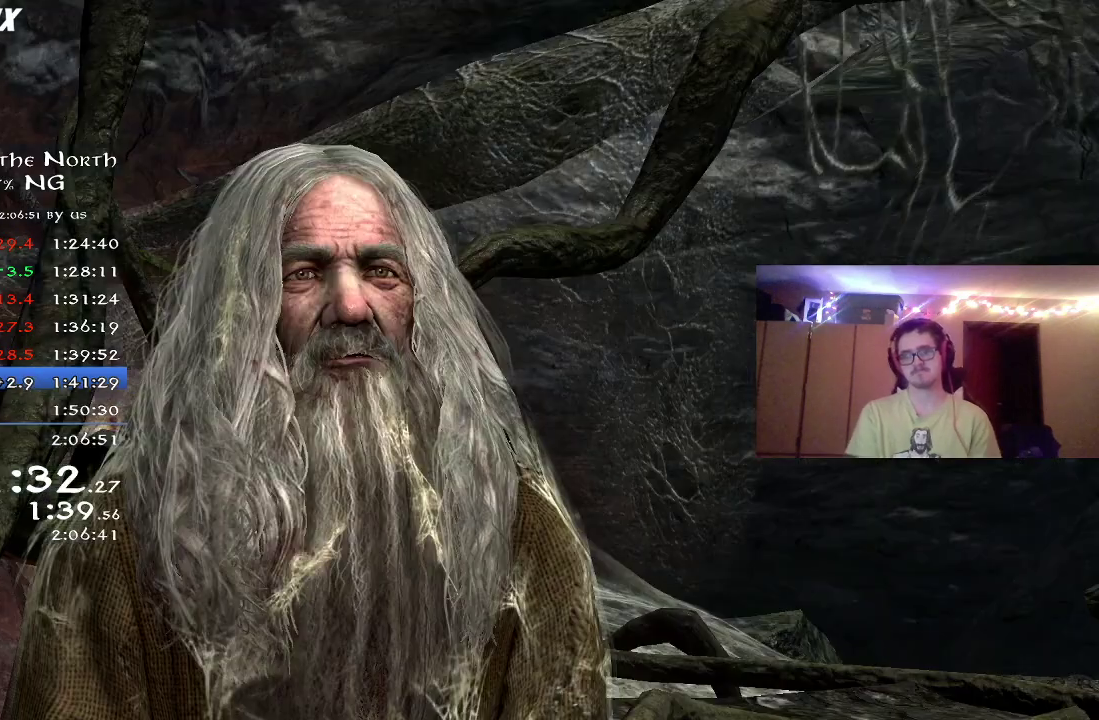
{"dt_ms": 300, "buttons": [], "left_stick": "center", "right_stick": "center", "button_events": [[33, "A", "down"], [117, "A", "up"], [233, "A", "down"], [283, "A", "up"]]}
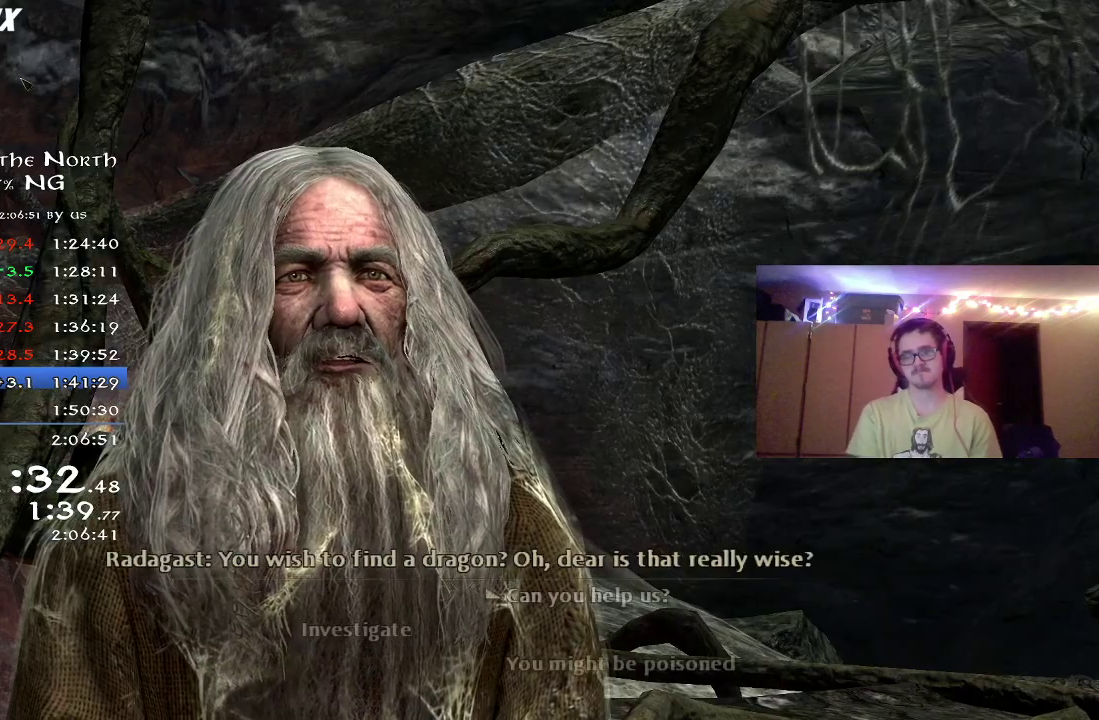
{"dt_ms": 500, "buttons": [], "left_stick": "center", "right_stick": "center", "button_events": [[83, "A", "down"], [167, "A", "up"], [267, "A", "down"], [317, "A", "up"], [417, "A", "down"], [483, "A", "up"]]}
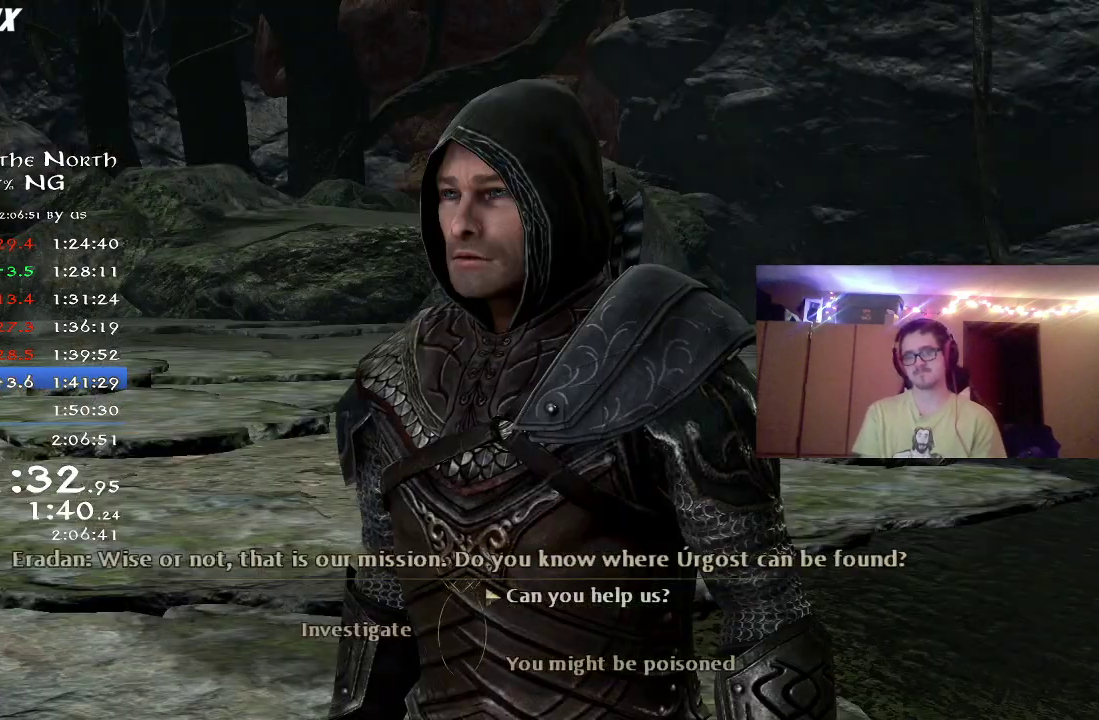
{"dt_ms": 400, "buttons": [], "left_stick": "center", "right_stick": "center", "button_events": [[67, "A", "down"], [150, "A", "up"], [250, "A", "down"], [333, "A", "up"]]}
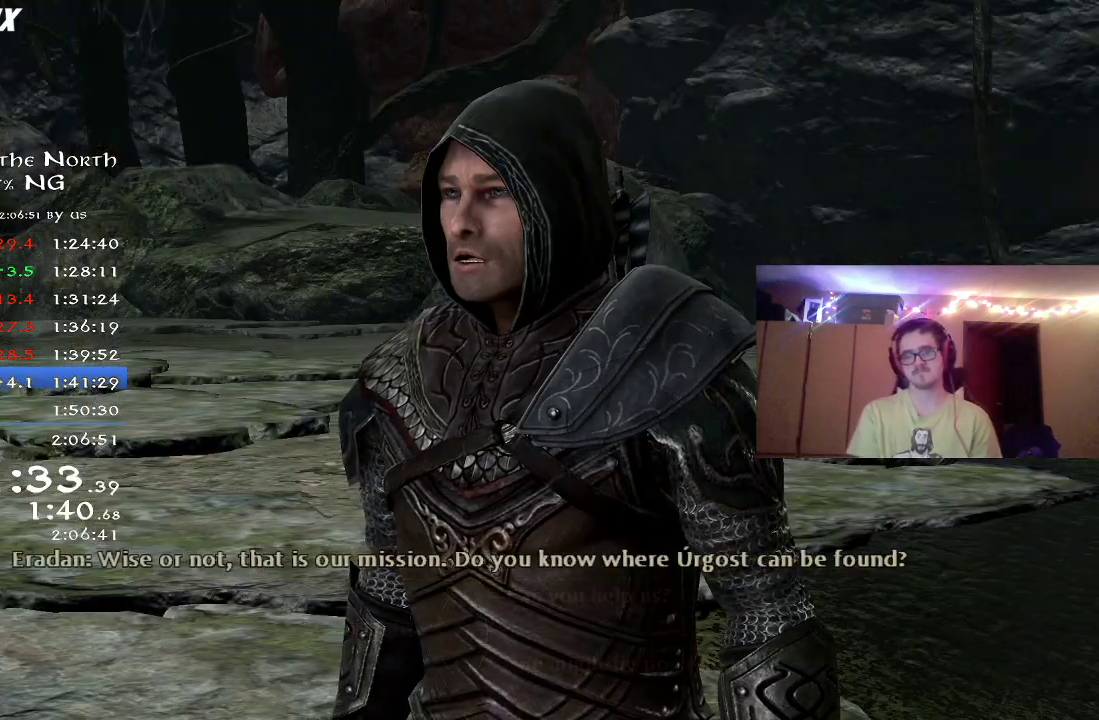
{"dt_ms": 800, "buttons": [], "left_stick": "center", "right_stick": "center", "button_events": [[17, "A", "down"], [83, "A", "up"], [167, "A", "down"], [233, "A", "up"], [333, "A", "down"], [400, "A", "up"], [500, "A", "down"], [550, "A", "up"]]}
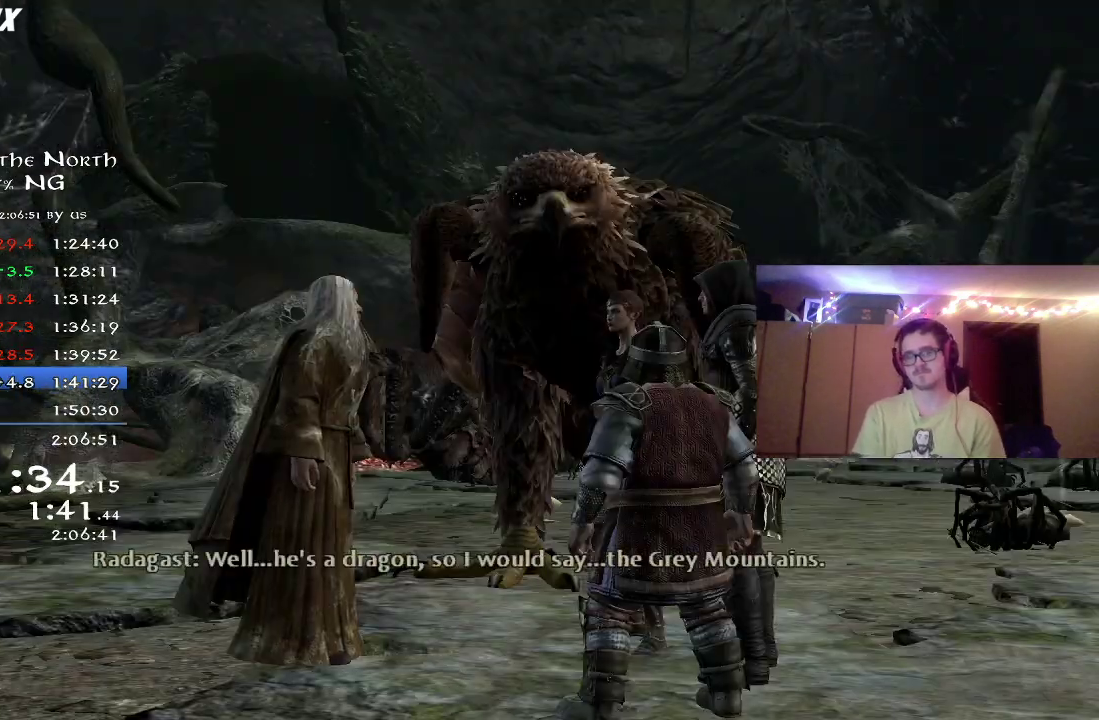
{"dt_ms": 300, "buttons": [], "left_stick": "center", "right_stick": "center", "button_events": [[17, "A", "down"], [100, "A", "up"], [183, "A", "down"], [250, "A", "up"]]}
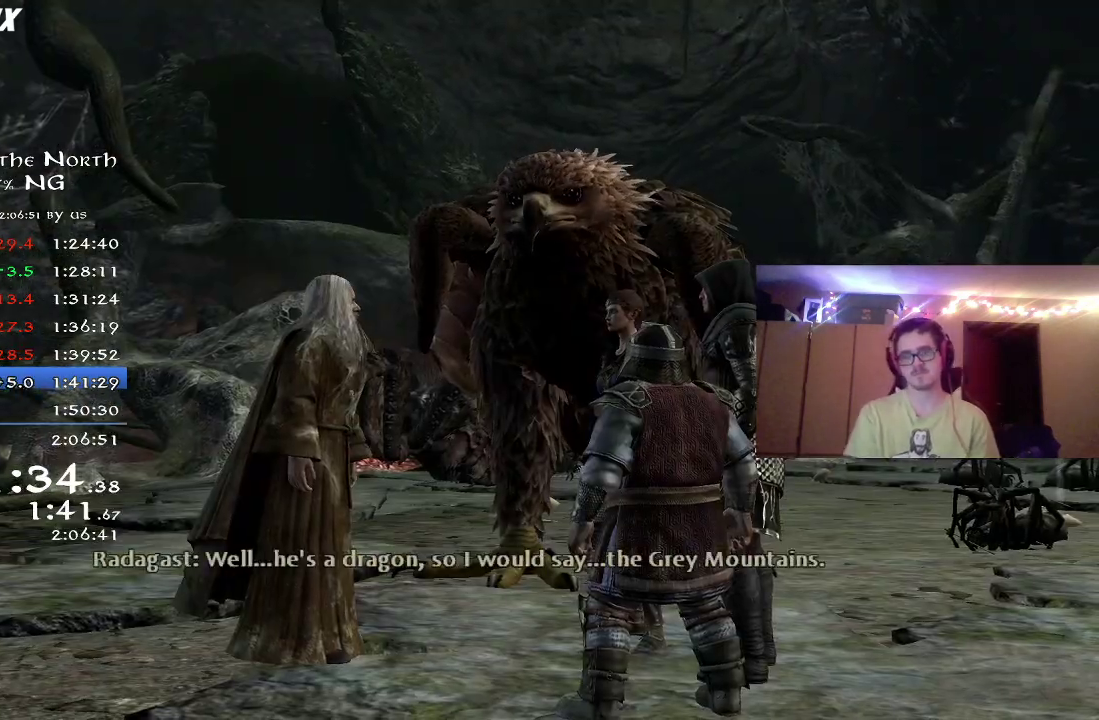
{"dt_ms": 500, "buttons": [], "left_stick": "center", "right_stick": "center", "button_events": [[33, "A", "down"], [117, "A", "up"], [383, "A", "down"], [450, "A", "up"]]}
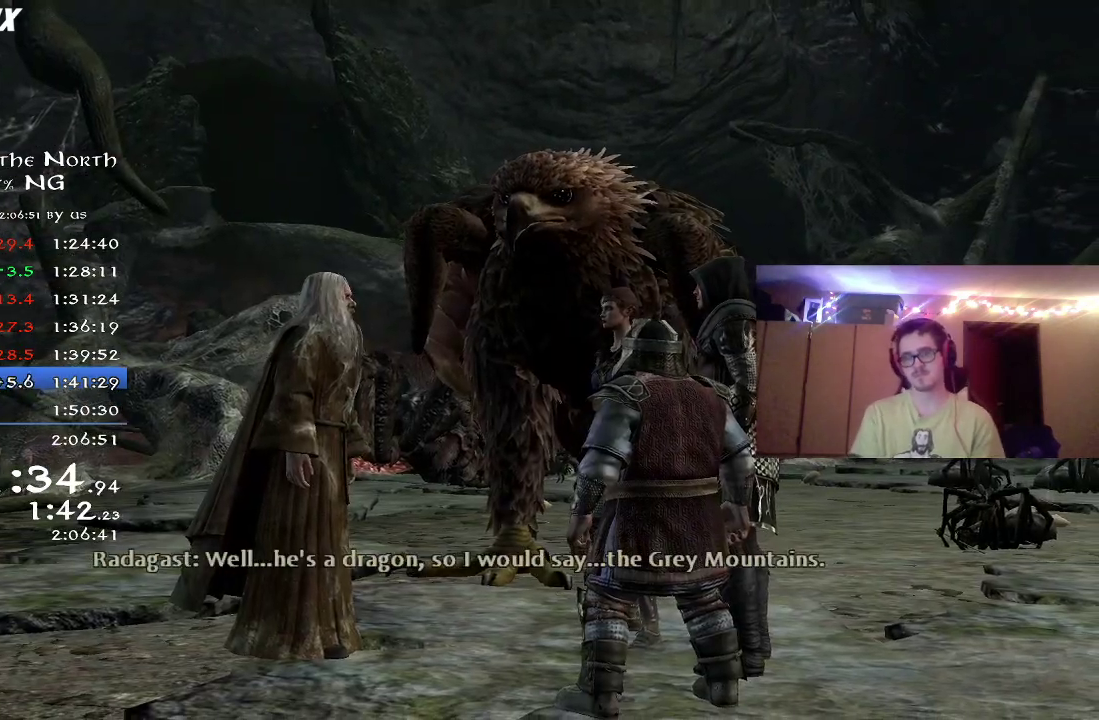
{"dt_ms": 300, "buttons": [], "left_stick": "center", "right_stick": "center", "button_events": [[33, "A", "down"], [150, "A", "up"], [217, "A", "down"], [267, "A", "up"]]}
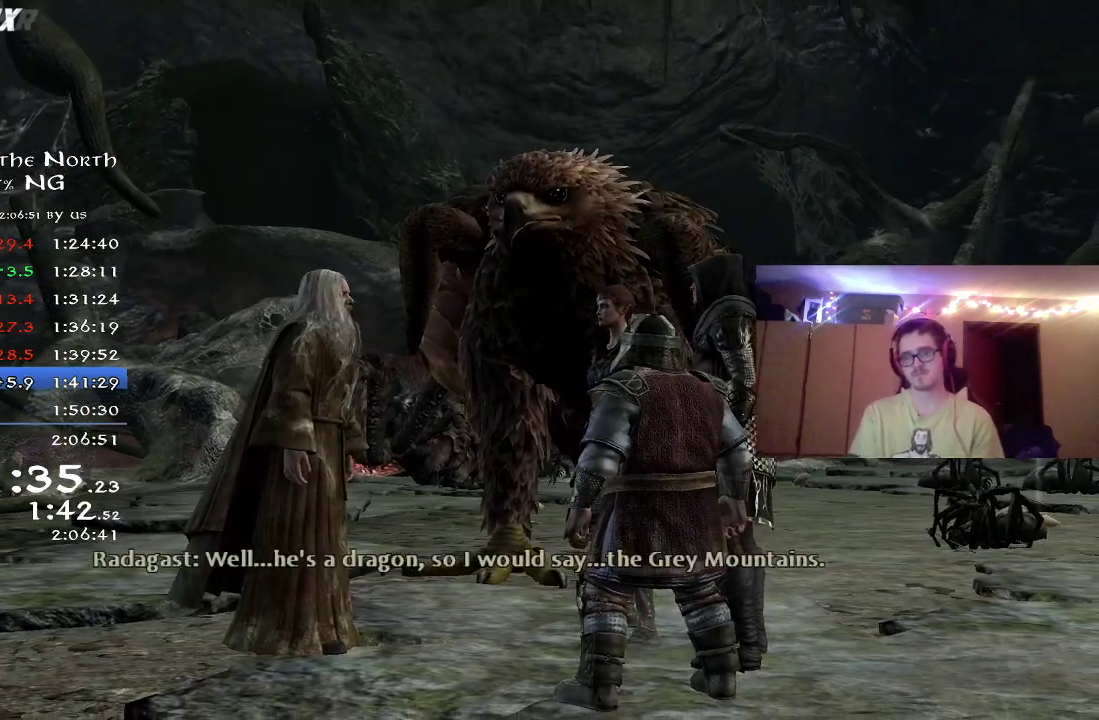
{"dt_ms": 900, "buttons": [], "left_stick": "center", "right_stick": "center", "button_events": [[83, "A", "down"], [167, "A", "up"], [250, "A", "down"], [317, "A", "up"], [417, "A", "down"], [483, "A", "up"], [583, "A", "down"], [667, "A", "up"], [733, "A", "down"], [800, "A", "up"]]}
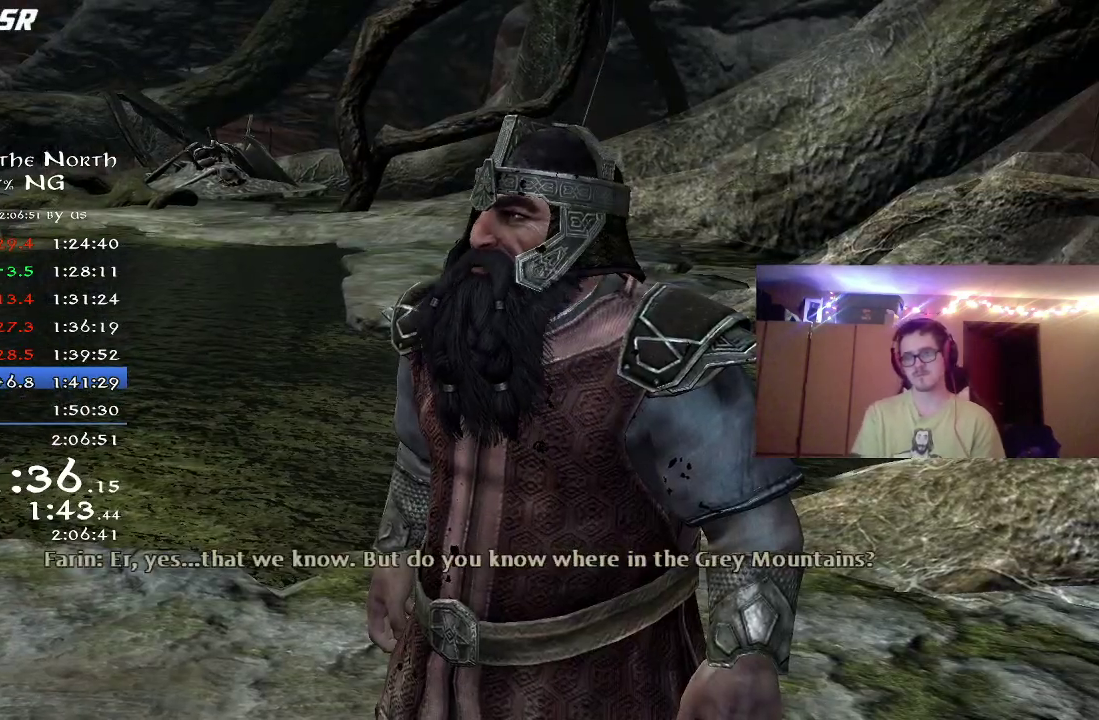
{"dt_ms": 300, "buttons": [], "left_stick": "center", "right_stick": "center", "button_events": [[17, "A", "down"], [100, "A", "up"], [200, "A", "down"], [250, "A", "up"]]}
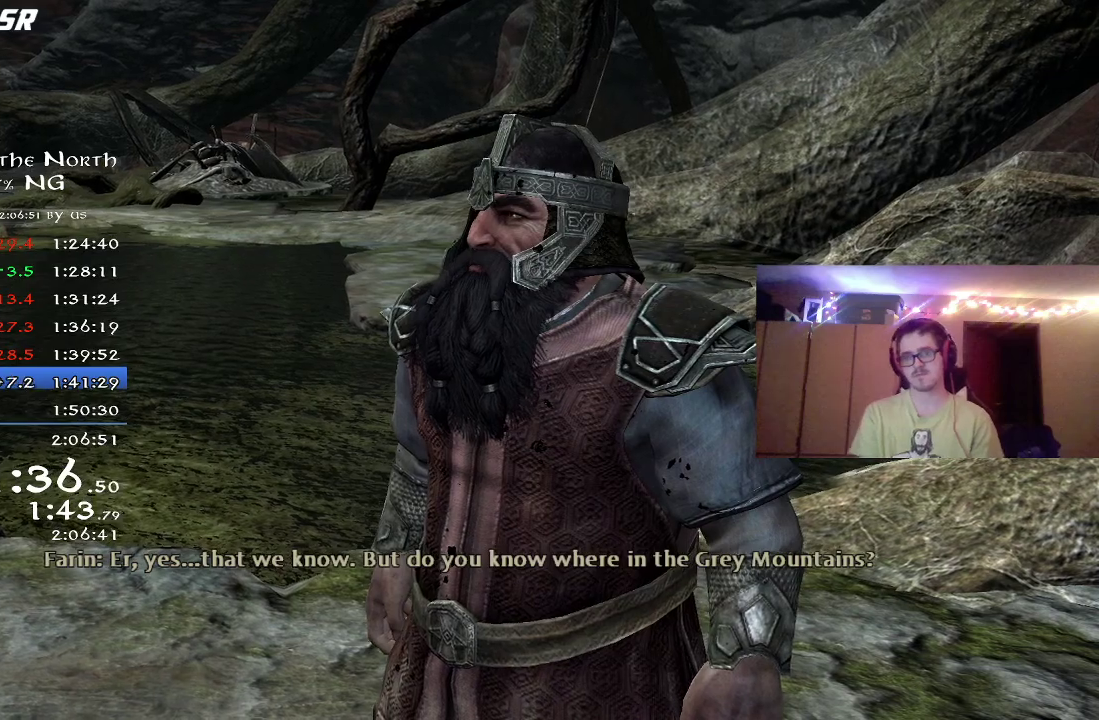
{"dt_ms": 400, "buttons": ["A"], "left_stick": "center", "right_stick": "center"}
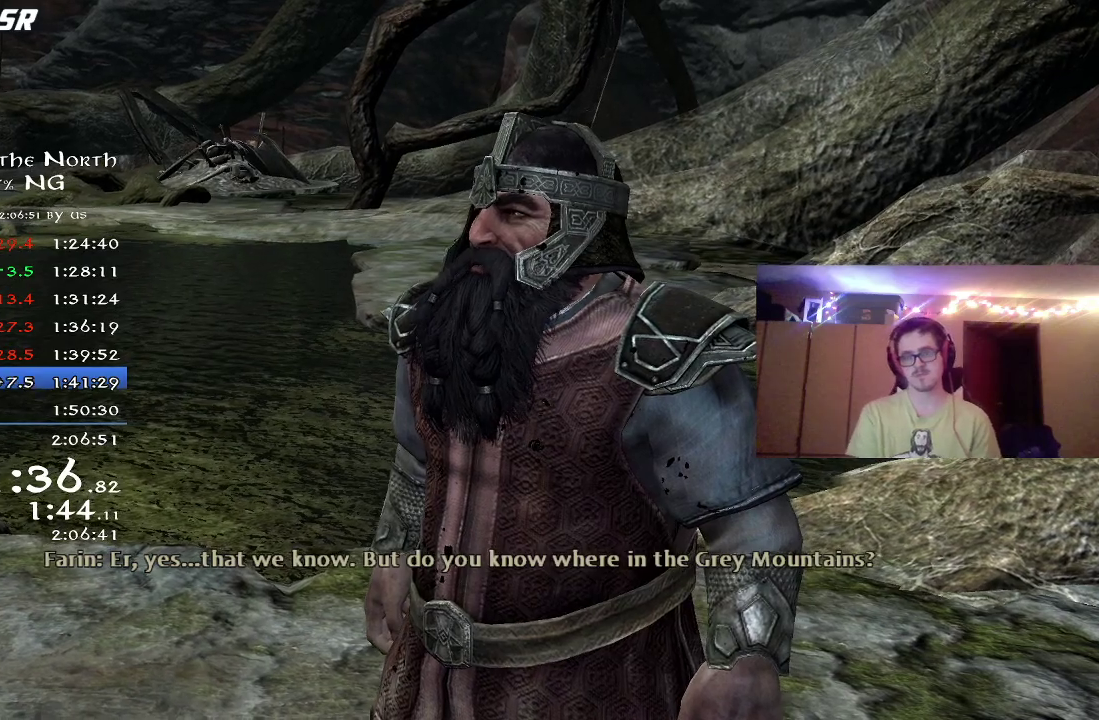
{"dt_ms": 600, "buttons": [], "left_stick": "center", "right_stick": "center"}
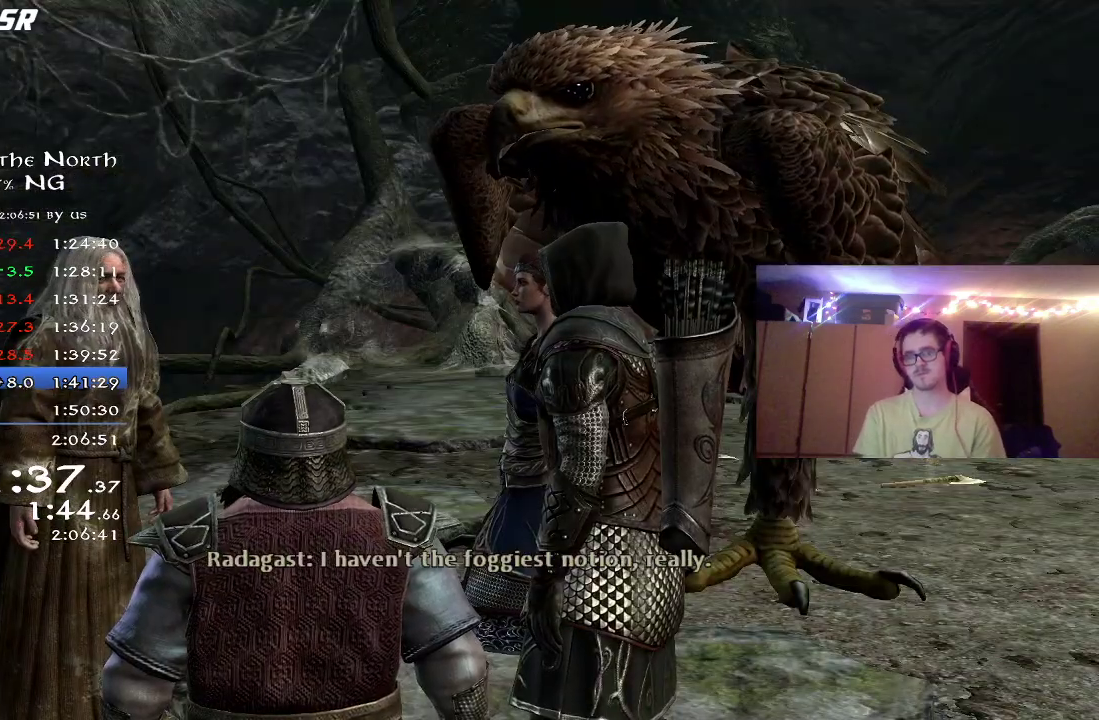
{"dt_ms": 500, "buttons": [], "left_stick": "center", "right_stick": "center", "button_events": [[17, "A", "down"], [100, "A", "up"], [167, "A", "down"], [233, "A", "up"]]}
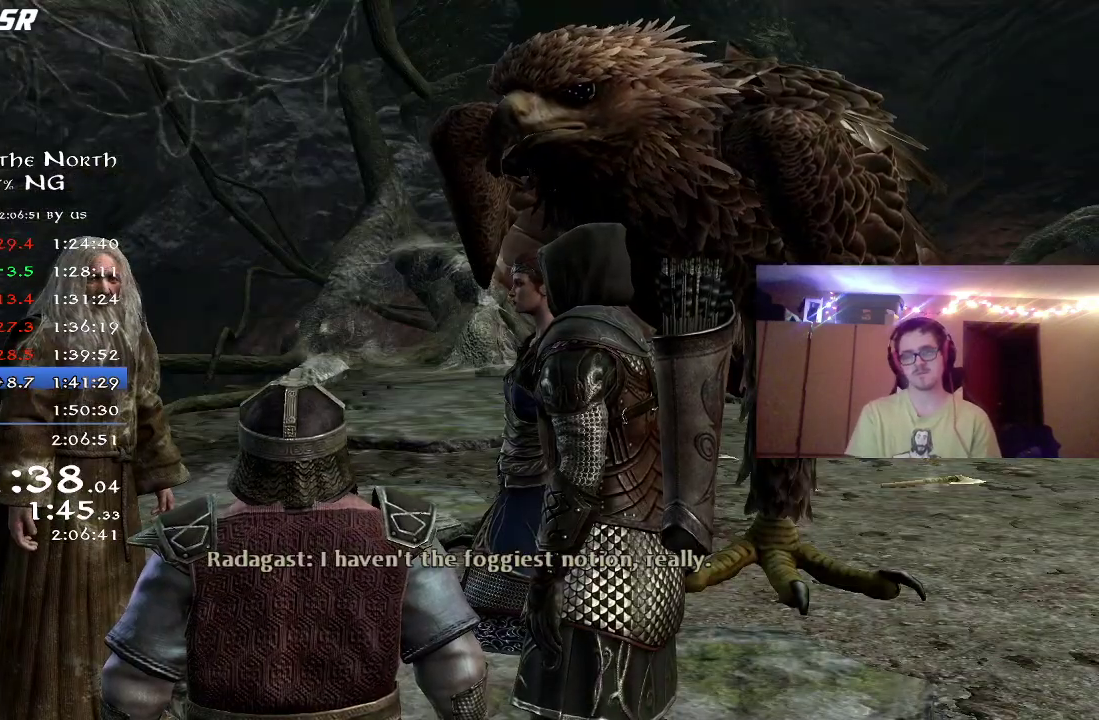
{"dt_ms": 500, "buttons": ["A"], "left_stick": "center", "right_stick": "center", "button_events": [[17, "A", "down"], [83, "A", "up"], [333, "A", "down"], [400, "A", "up"], [500, "A", "down"]]}
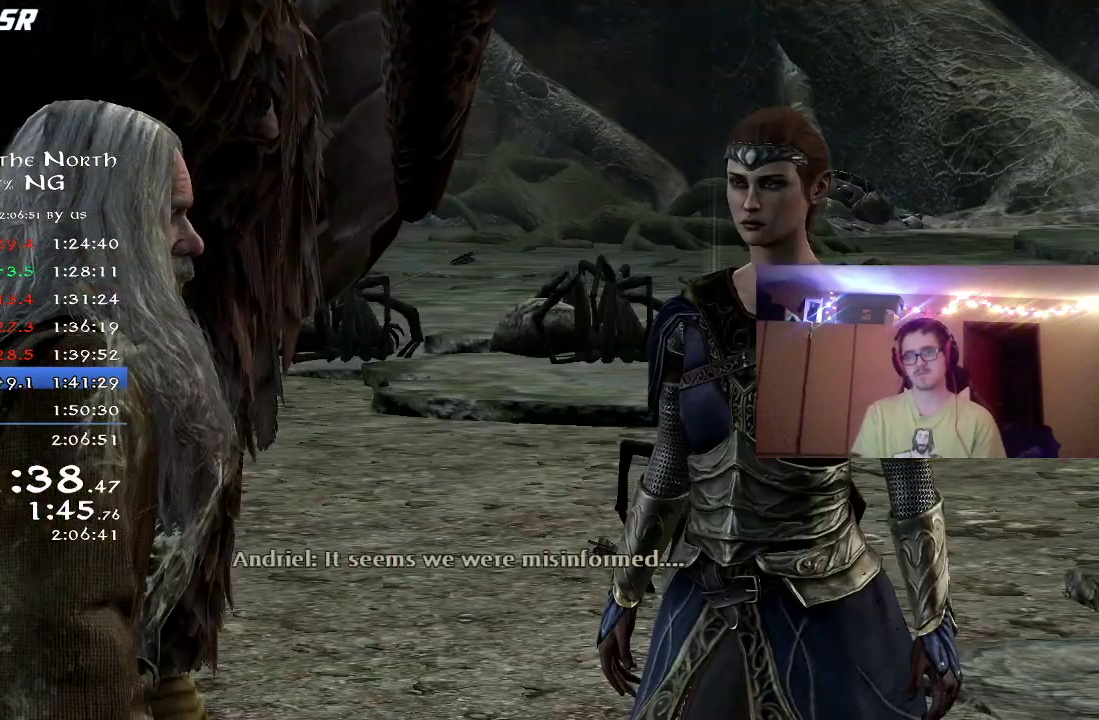
{"dt_ms": 500, "buttons": [], "left_stick": "center", "right_stick": "center", "button_events": [[67, "A", "up"], [150, "A", "down"], [250, "A", "up"], [350, "A", "down"], [433, "A", "up"]]}
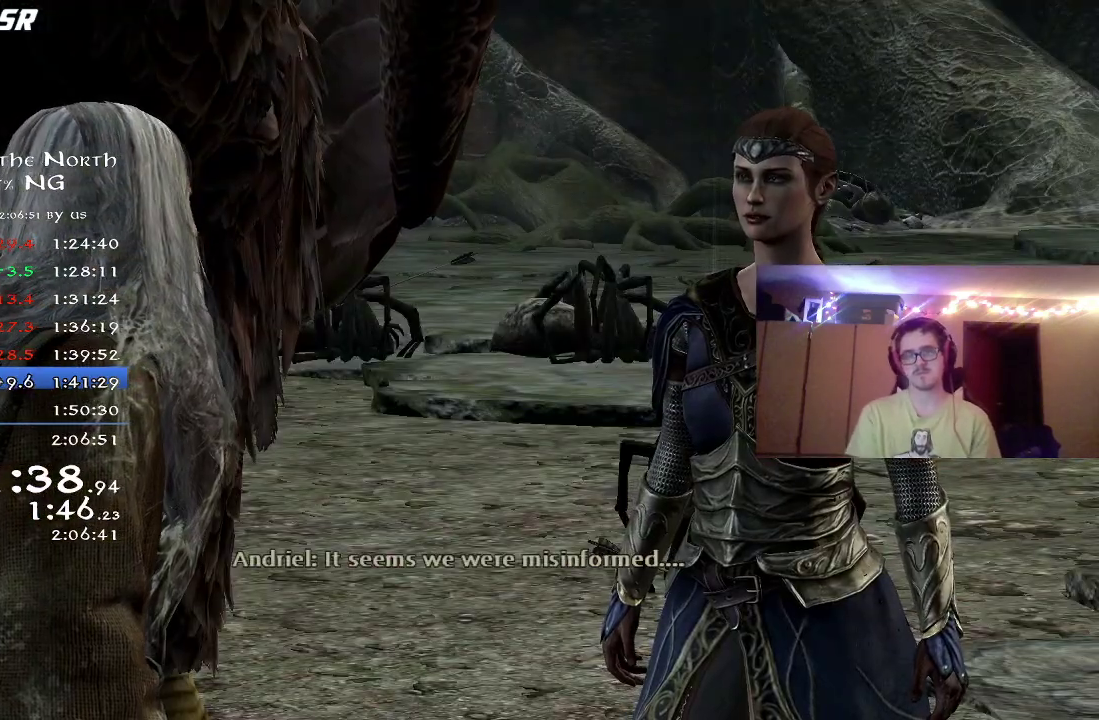
{"dt_ms": 300, "buttons": [], "left_stick": "center", "right_stick": "center", "button_events": [[17, "A", "down"], [100, "A", "up"], [200, "A", "down"], [267, "A", "up"]]}
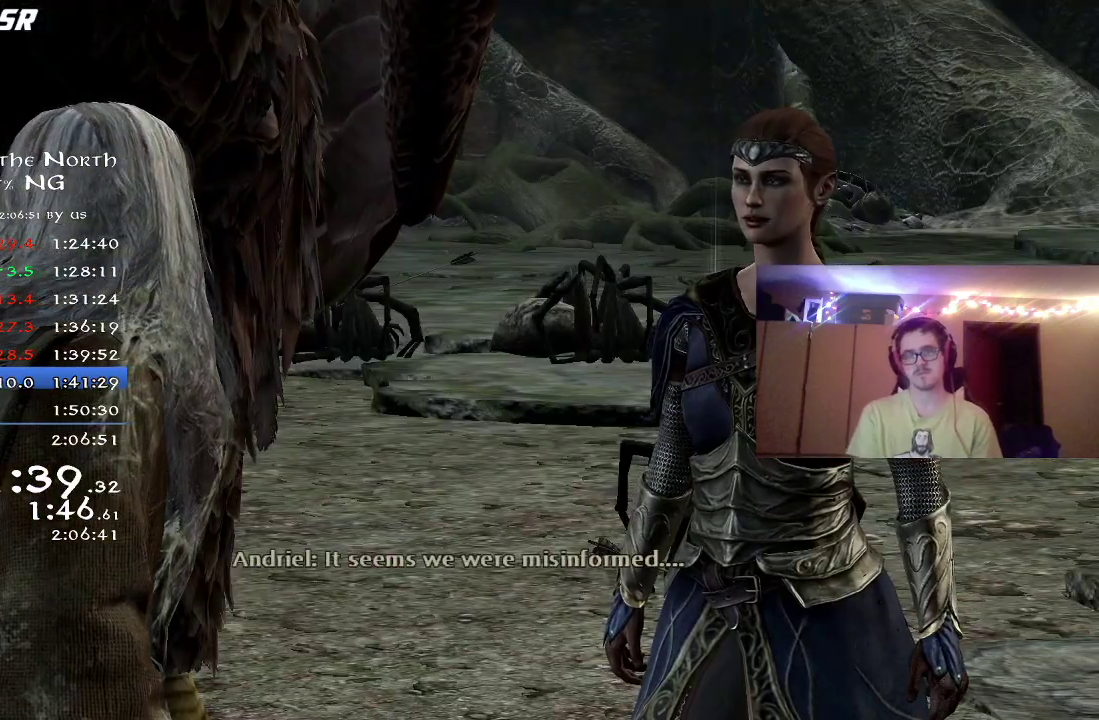
{"dt_ms": 700, "buttons": [], "left_stick": "center", "right_stick": "center", "button_events": [[50, "A", "down"], [133, "A", "up"], [233, "A", "down"], [300, "A", "up"], [400, "A", "down"], [450, "A", "up"]]}
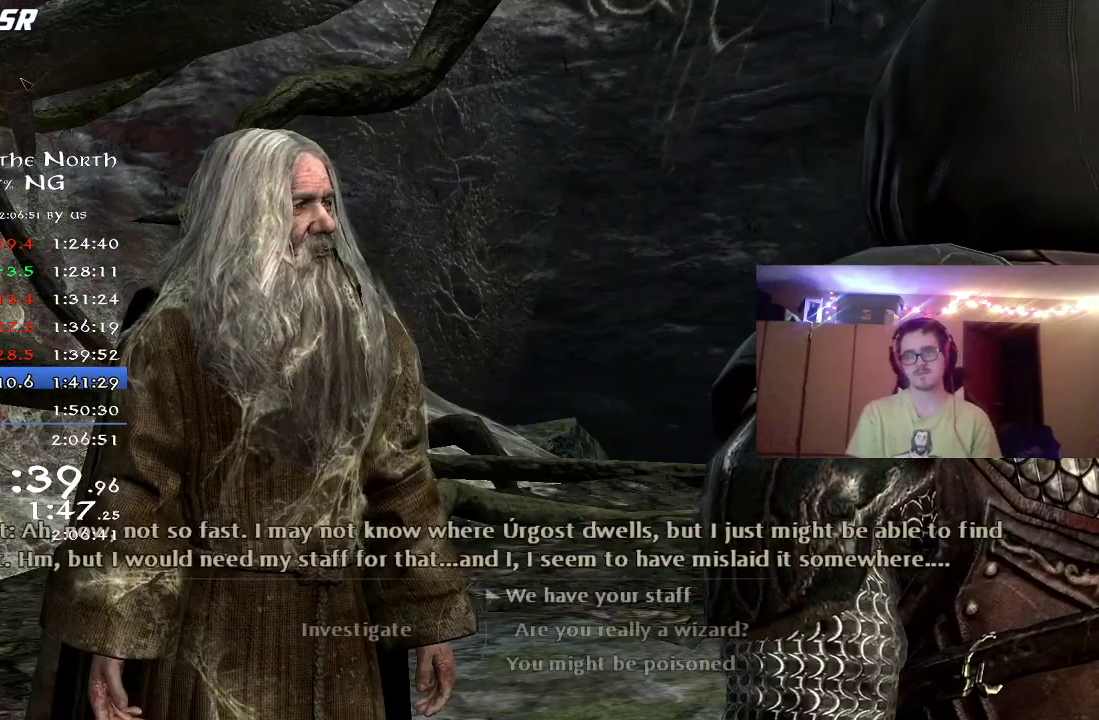
{"dt_ms": 300, "buttons": [], "left_stick": "center", "right_stick": "center", "button_events": [[183, "A", "down"], [267, "A", "up"]]}
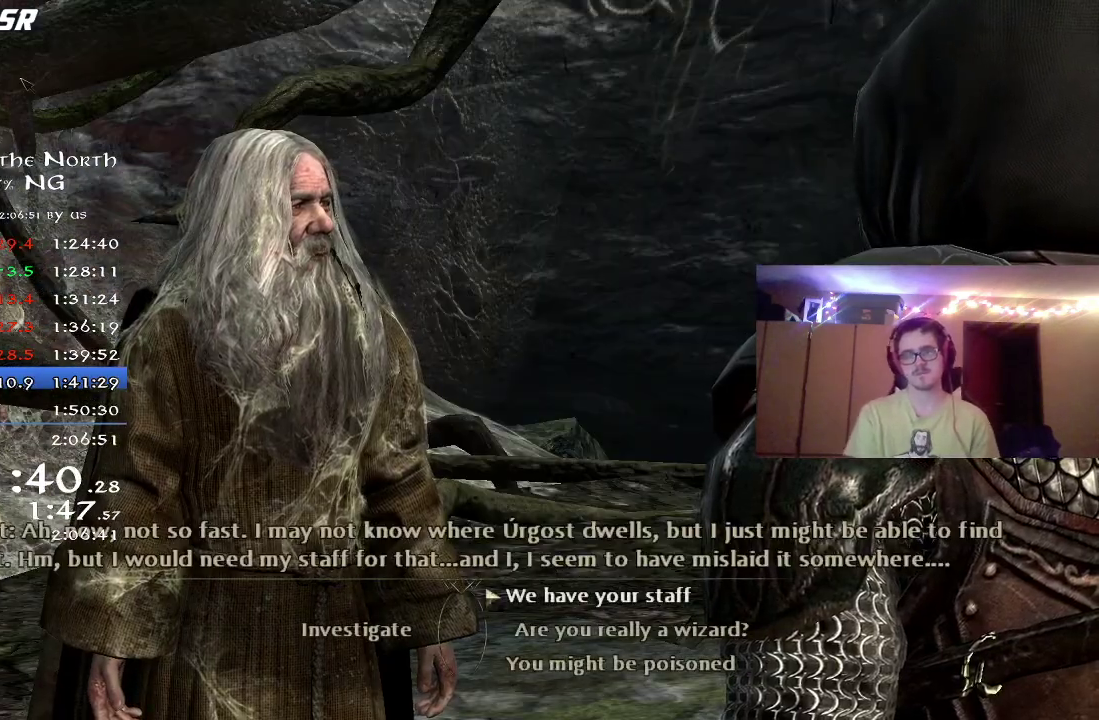
{"dt_ms": 800, "buttons": [], "left_stick": "center", "right_stick": "center", "button_events": [[67, "A", "down"], [133, "A", "up"], [233, "A", "down"], [300, "A", "up"], [400, "A", "down"], [483, "A", "up"], [567, "A", "down"], [633, "A", "up"], [750, "A", "down"], [800, "A", "up"]]}
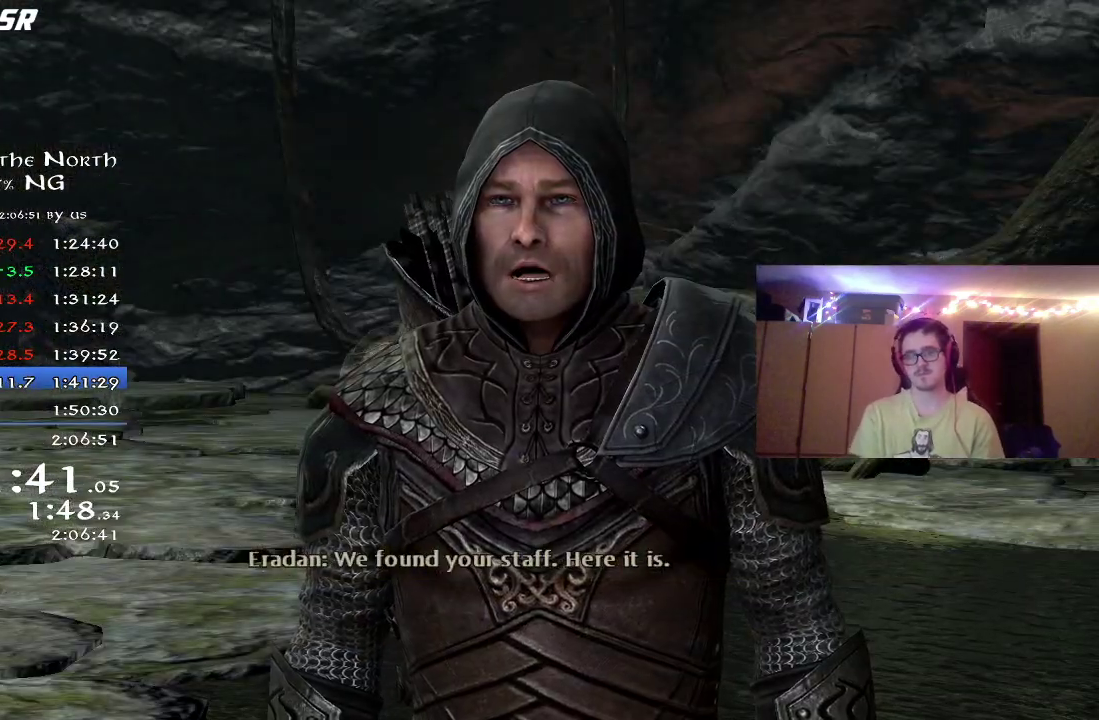
{"dt_ms": 400, "buttons": [], "left_stick": "center", "right_stick": "center", "button_events": [[117, "A", "down"], [200, "A", "up"], [267, "A", "down"], [383, "A", "up"]]}
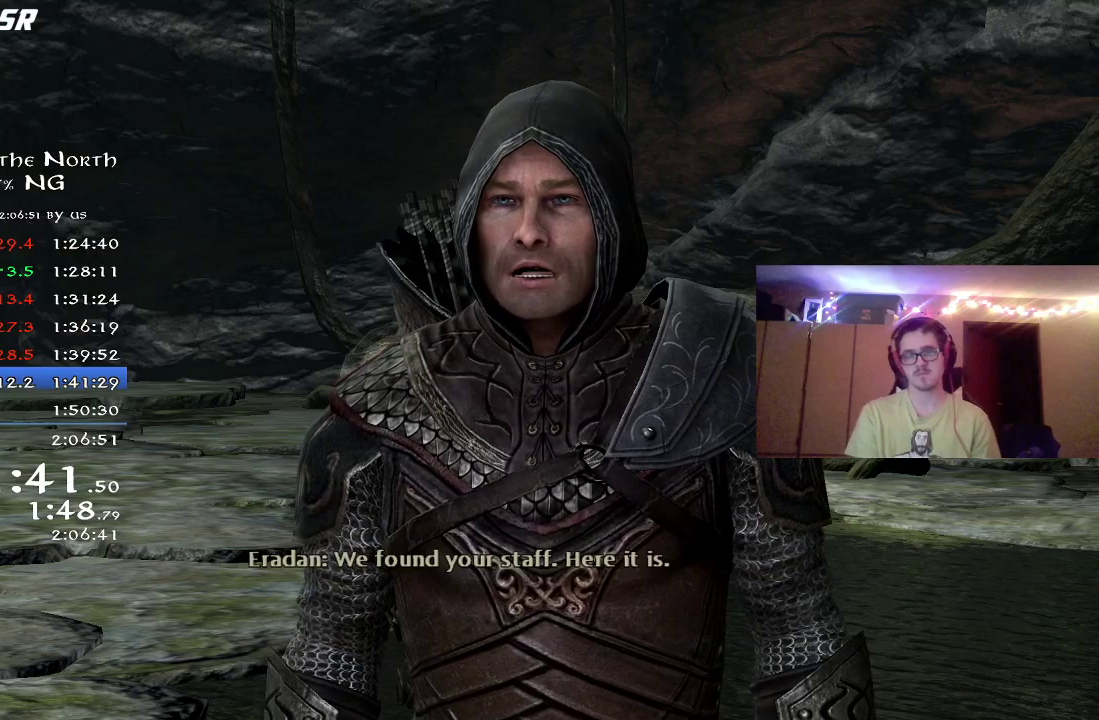
{"dt_ms": 700, "buttons": ["A"], "left_stick": "center", "right_stick": "center", "button_events": [[50, "A", "down"], [117, "A", "up"], [200, "A", "down"], [267, "A", "up"], [367, "A", "down"], [433, "A", "up"], [517, "A", "down"], [583, "A", "up"], [683, "A", "down"]]}
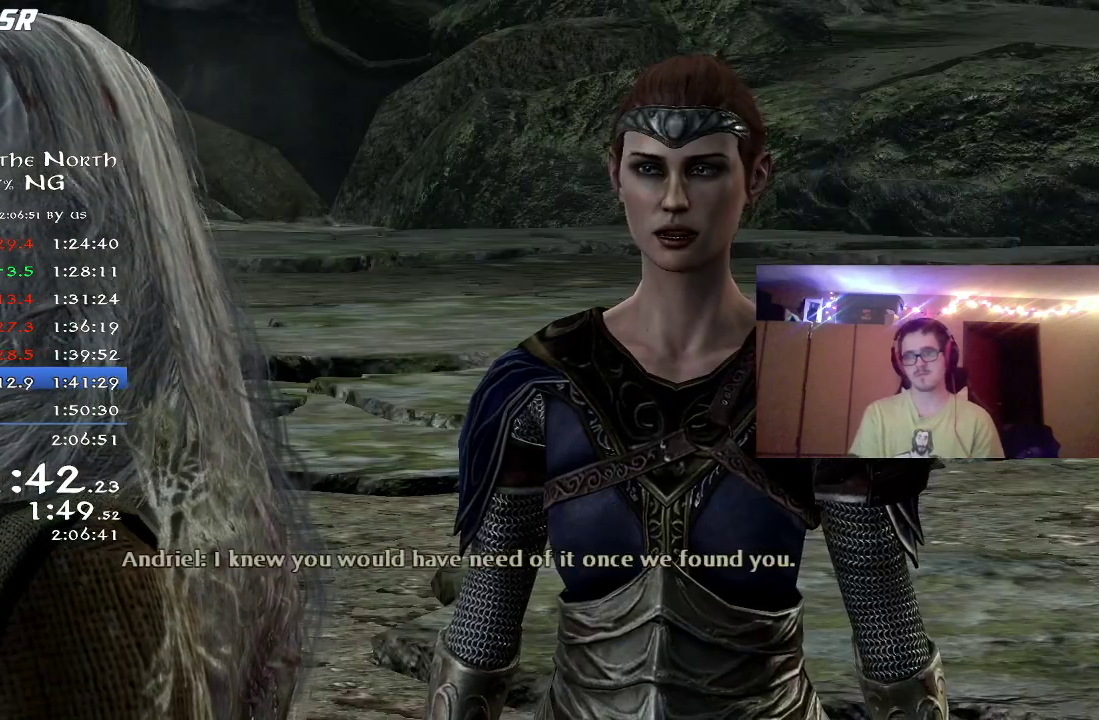
{"dt_ms": 300, "buttons": [], "left_stick": "center", "right_stick": "center", "button_events": [[67, "A", "up"], [150, "A", "down"], [233, "A", "up"]]}
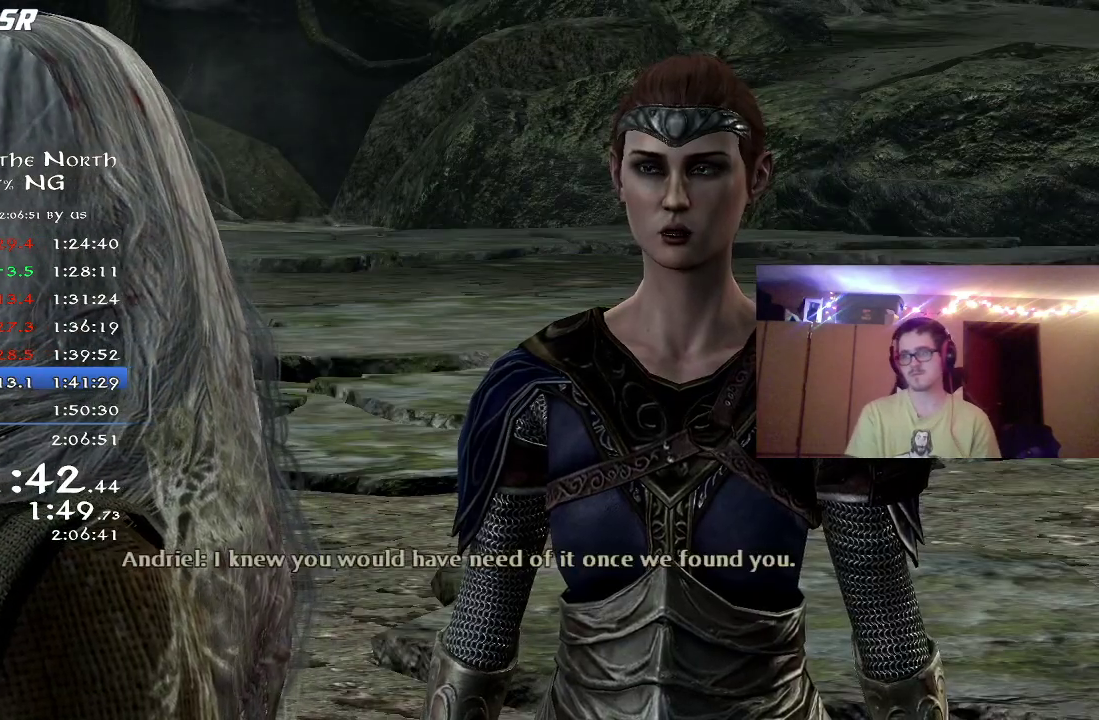
{"dt_ms": 400, "buttons": ["A"], "left_stick": "center", "right_stick": "center", "button_events": [[17, "A", "down"], [83, "A", "up"], [183, "A", "down"], [267, "A", "up"], [367, "A", "down"]]}
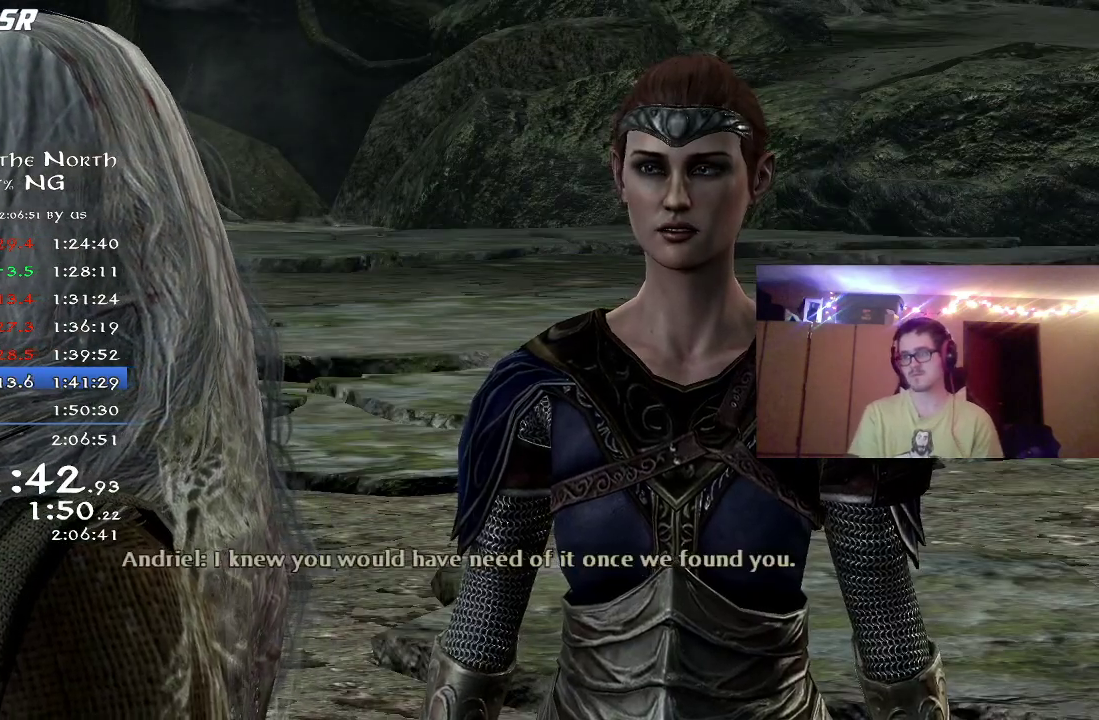
{"dt_ms": 800, "buttons": ["A"], "left_stick": "center", "right_stick": "center", "button_events": [[17, "A", "up"], [133, "A", "down"], [183, "A", "up"], [283, "A", "down"], [350, "A", "up"], [433, "A", "down"], [517, "A", "up"], [600, "A", "down"], [667, "A", "up"], [767, "A", "down"]]}
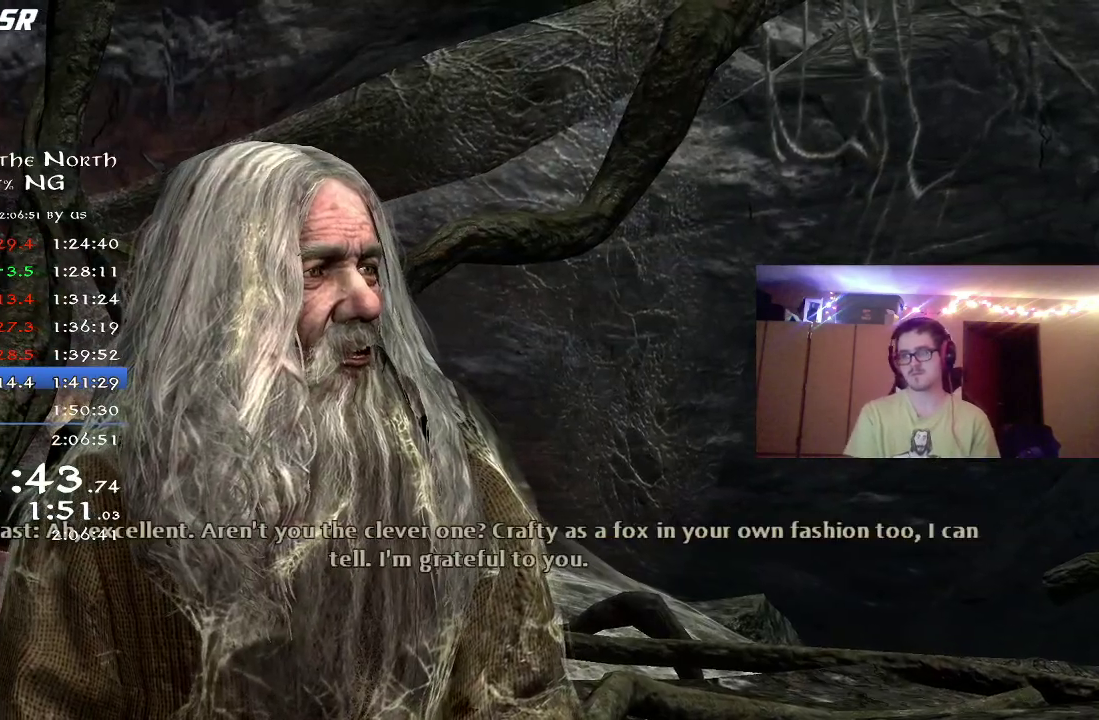
{"dt_ms": 300, "buttons": ["A"], "left_stick": "center", "right_stick": "center"}